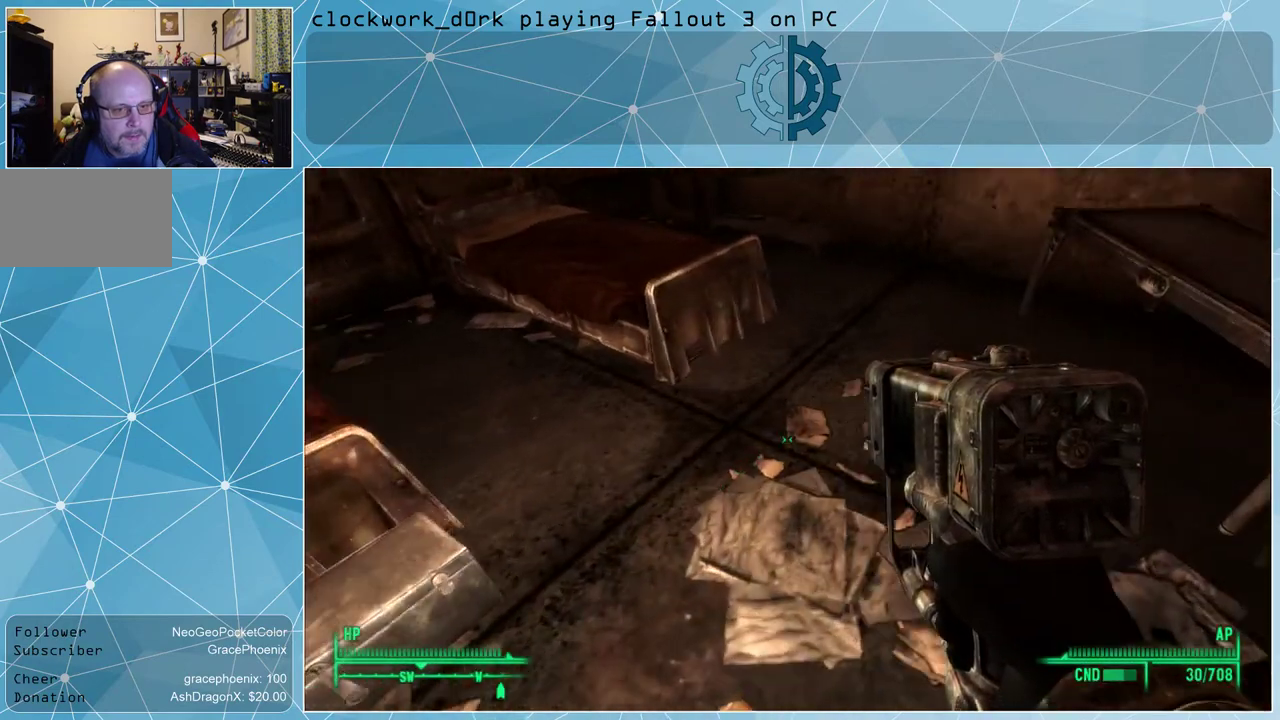
Gameplay with keyboard and mouse; each line is a JSON object with the keys and mouse buttons held at the frame after it. "events" lists presses ("down") and releases ("up") of "1", "2", "3", "4", "5", "a", "alt", "c", "ctrl", "d", "e", "f", "q", "r", "s", "shift", "space", "tab", "v", "w", "x", "z", "mouse_left", "mouse_wheel" and "mouse_right" between this image and that frame as [ms after this image, input, new state], when the widget could be followed in between. "mouse_left", "mouse_wheel", "mouse_right" = the "left", "wheel", "right" buttons of the "mouse" list. No other keys are recorded. "wheel" means that the mouse wheel is clicked or scrolled. Not read: mouse_move other_keys.
{"keys": [], "mouse": [], "events": [[234, "d", "up"], [334, "w", "up"]]}
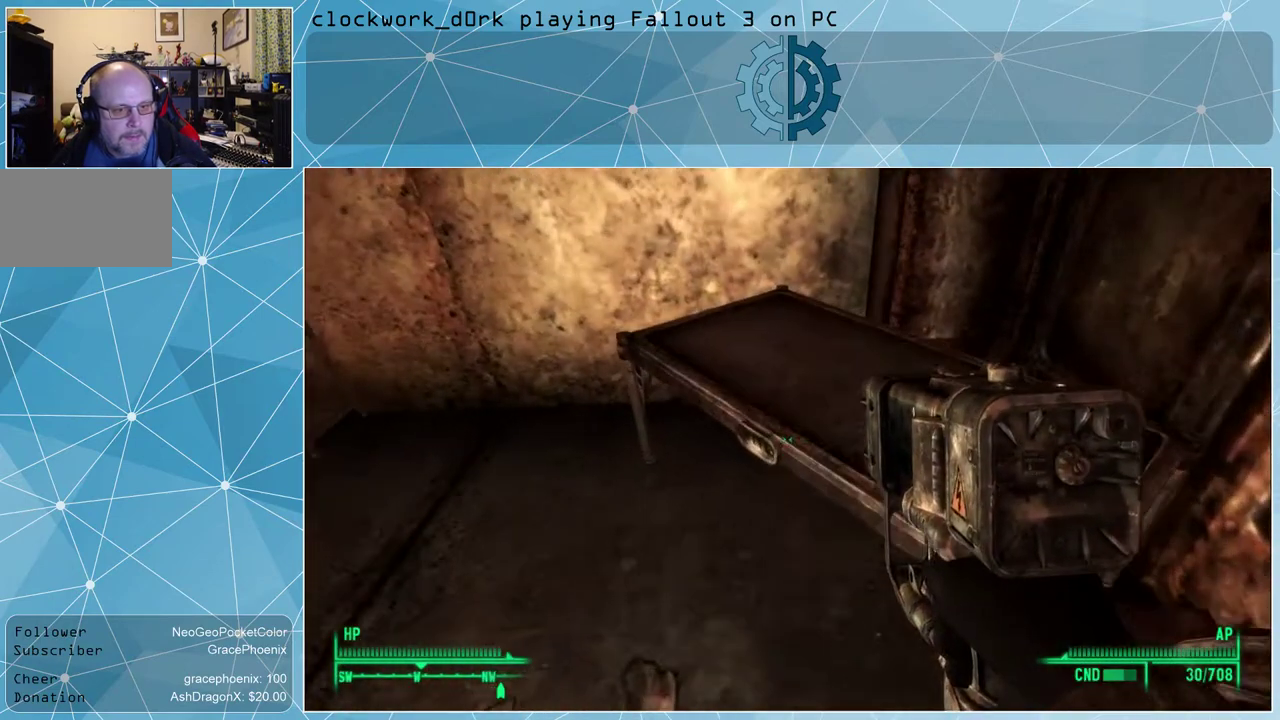
{"keys": [], "mouse": [], "events": []}
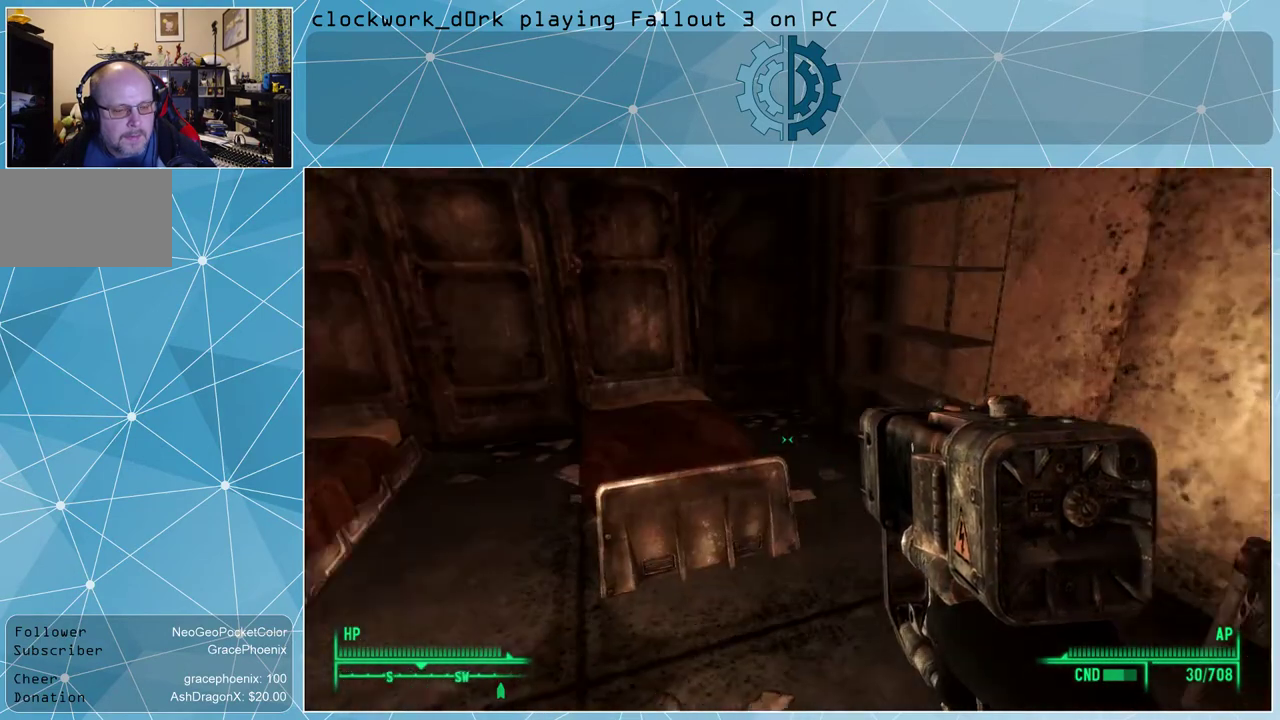
{"keys": [], "mouse": [], "events": []}
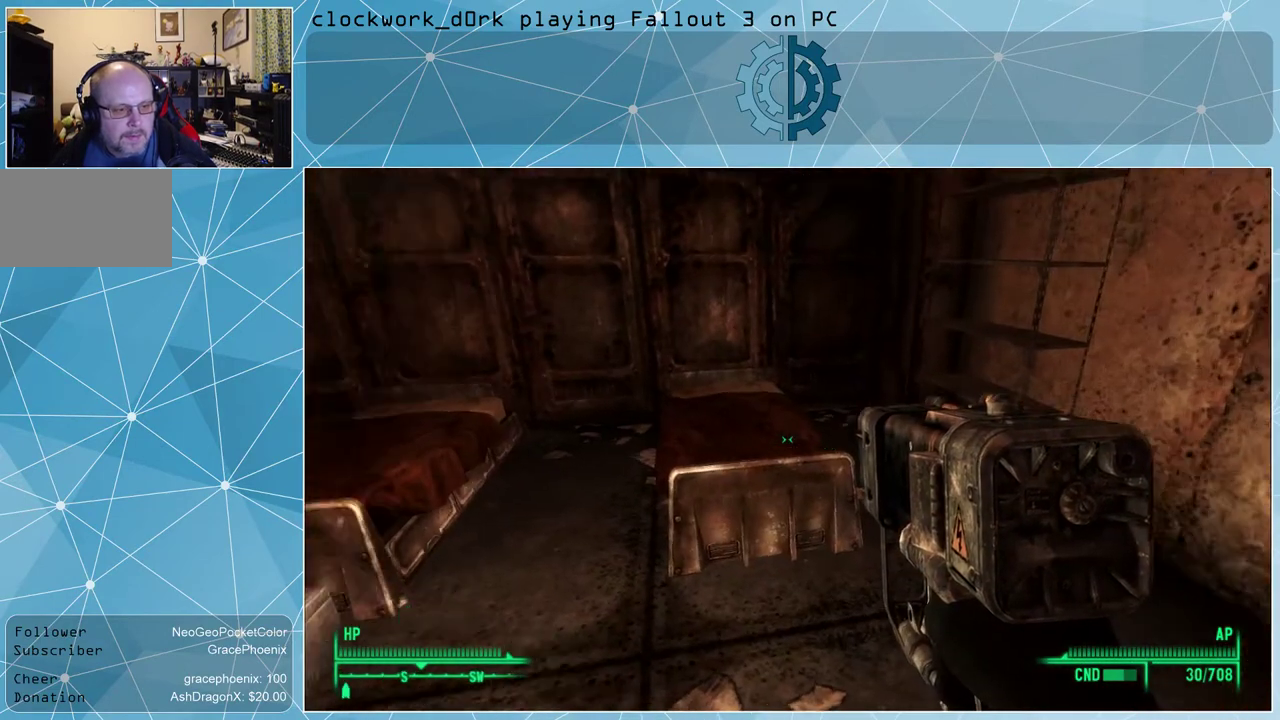
{"keys": ["a", "w"], "mouse": [], "events": [[134, "a", "down"], [234, "w", "down"]]}
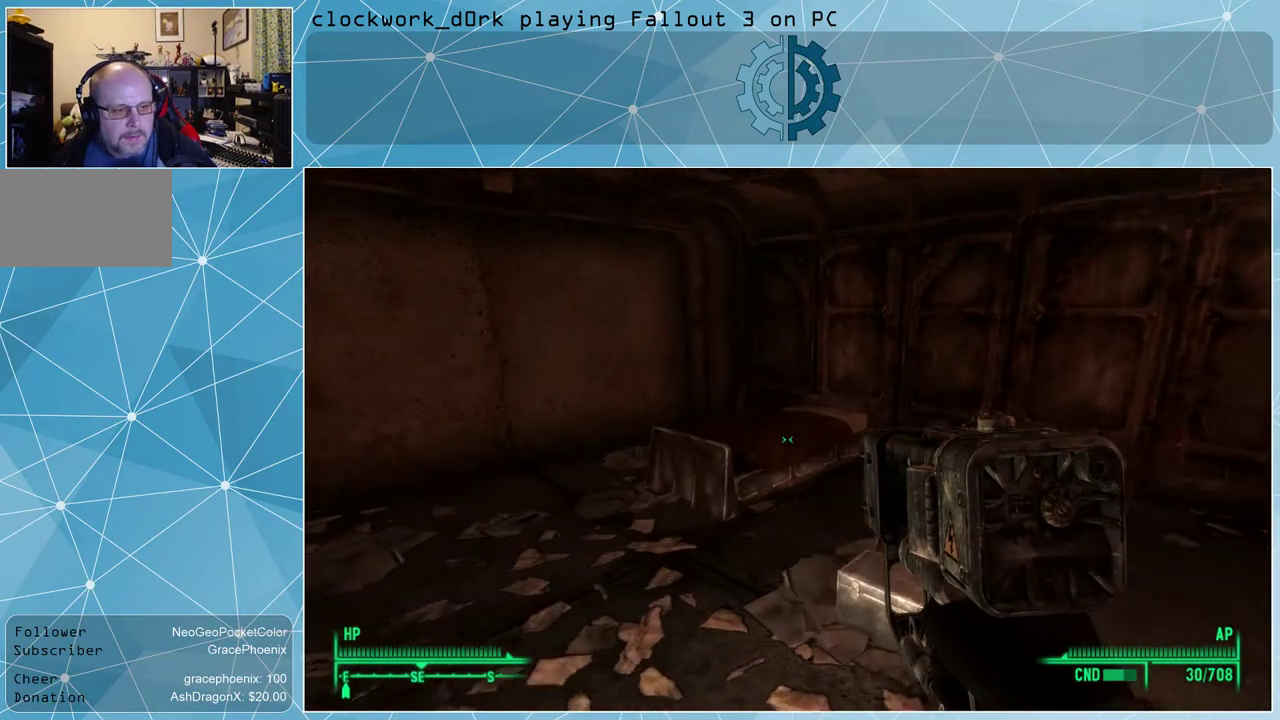
{"keys": ["a", "w"], "mouse": [], "events": []}
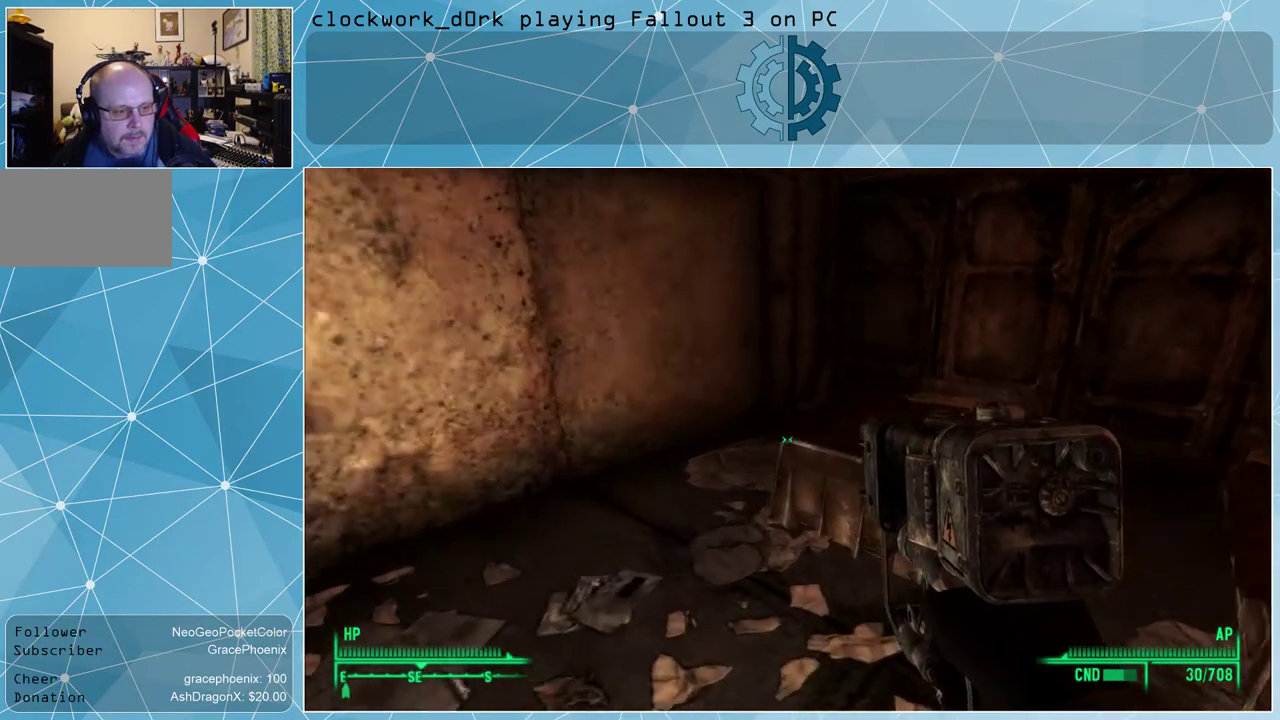
{"keys": [], "mouse": [], "events": [[300, "w", "up"], [367, "a", "up"]]}
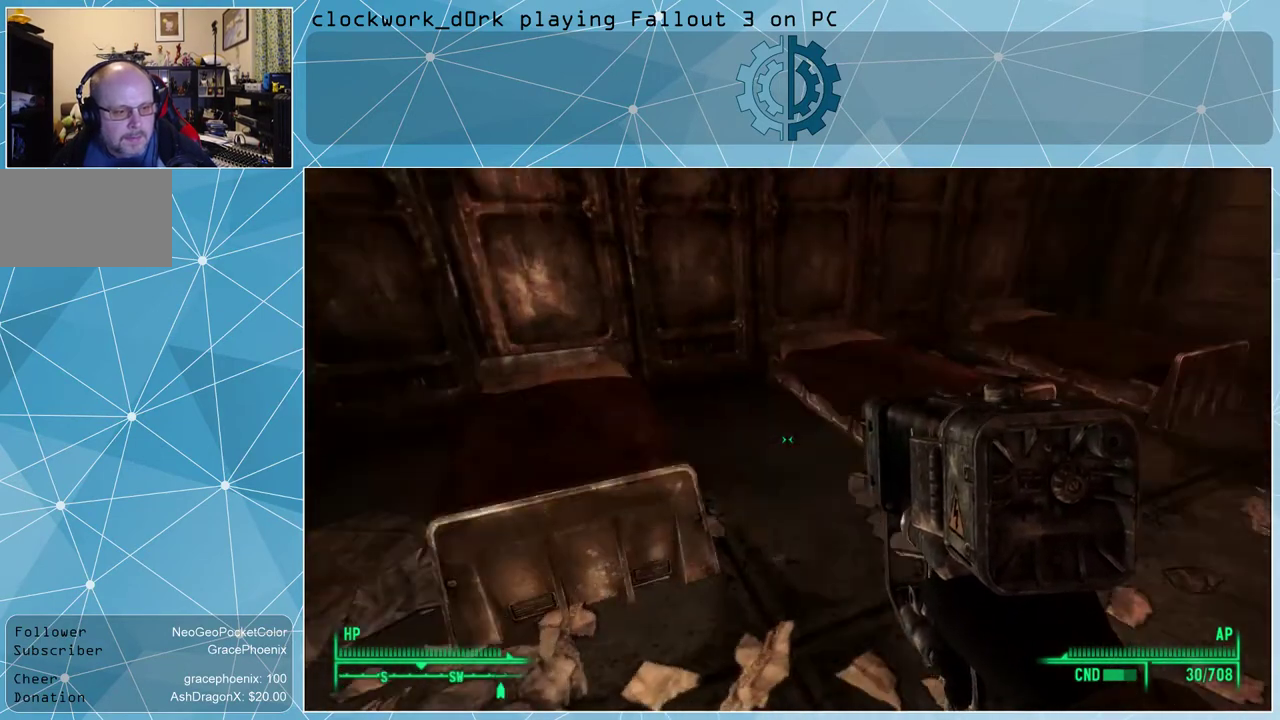
{"keys": [], "mouse": [], "events": []}
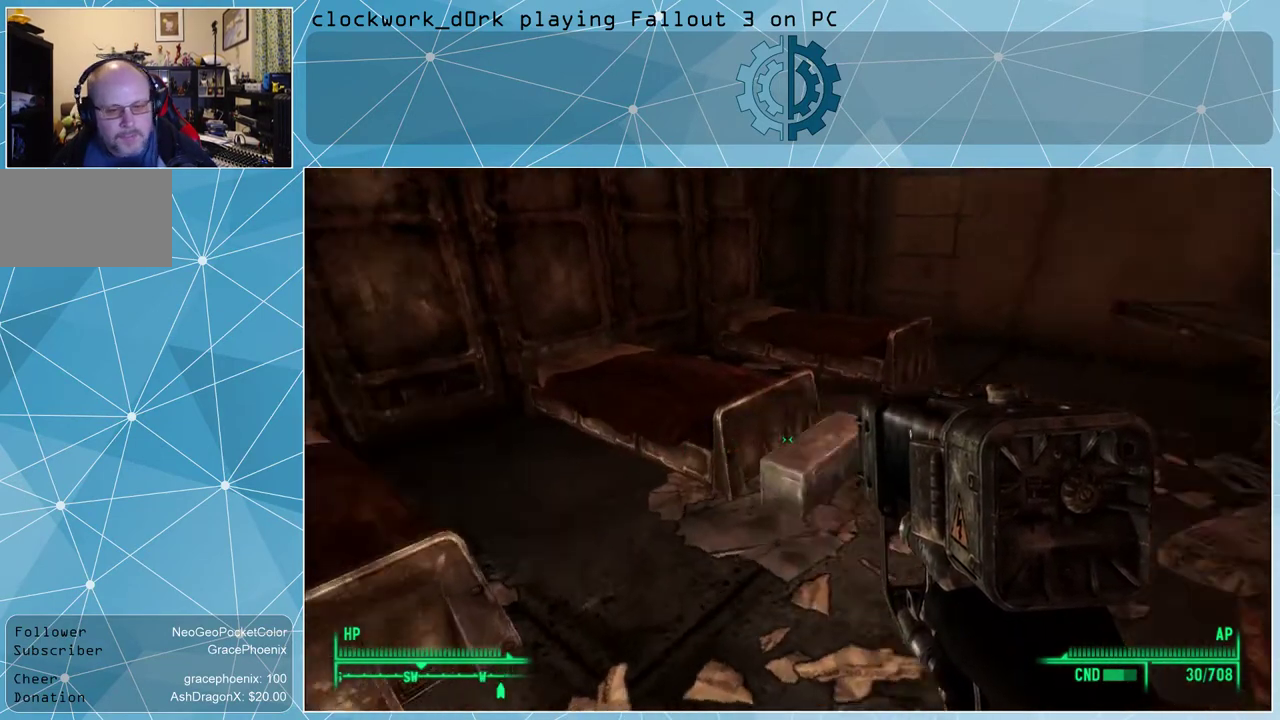
{"keys": ["w"], "mouse": [], "events": [[167, "a", "down"], [167, "w", "down"], [334, "a", "up"]]}
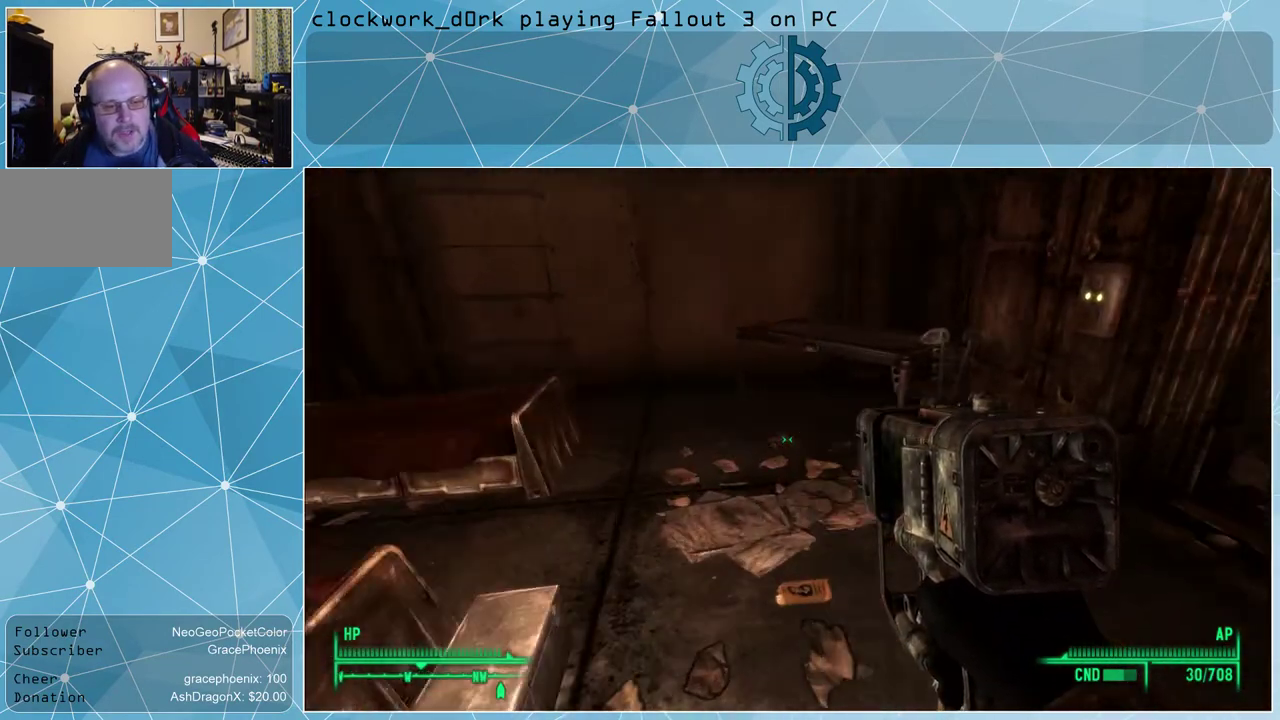
{"keys": ["w"], "mouse": [], "events": [[300, "w", "up"], [500, "w", "down"]]}
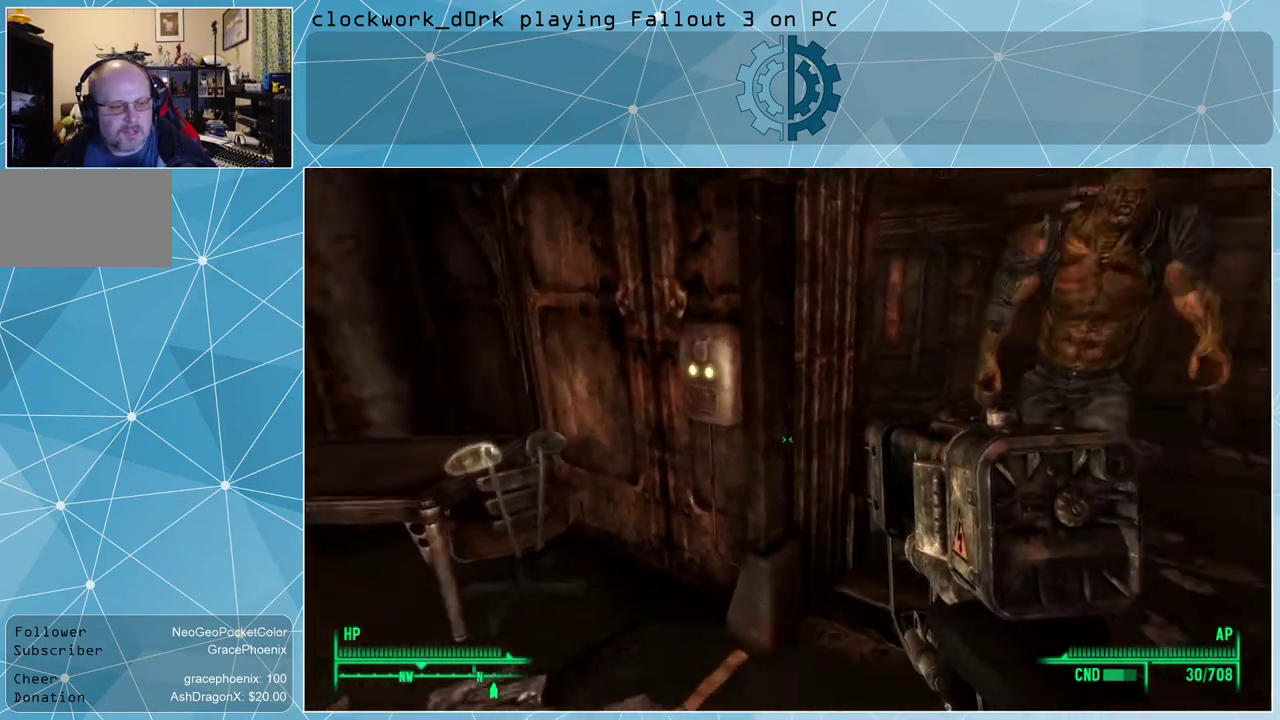
{"keys": ["d", "w"], "mouse": [], "events": [[267, "d", "down"]]}
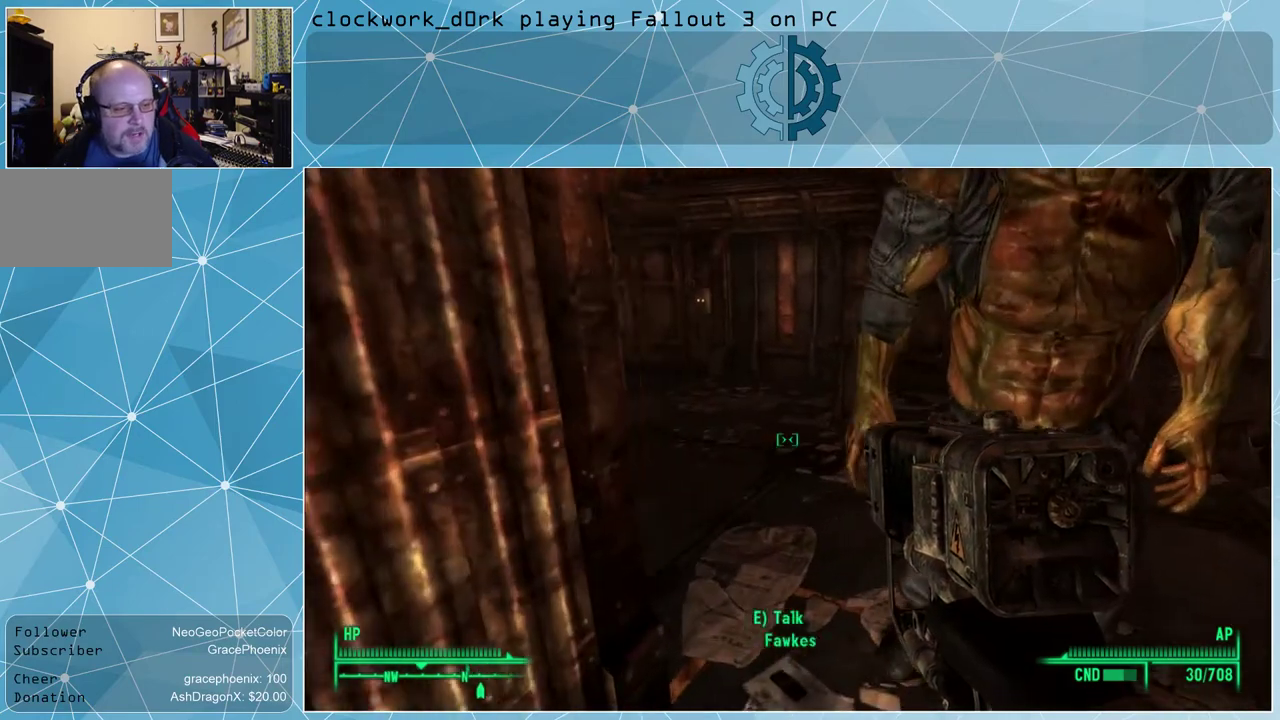
{"keys": ["w"], "mouse": [], "events": [[300, "d", "up"]]}
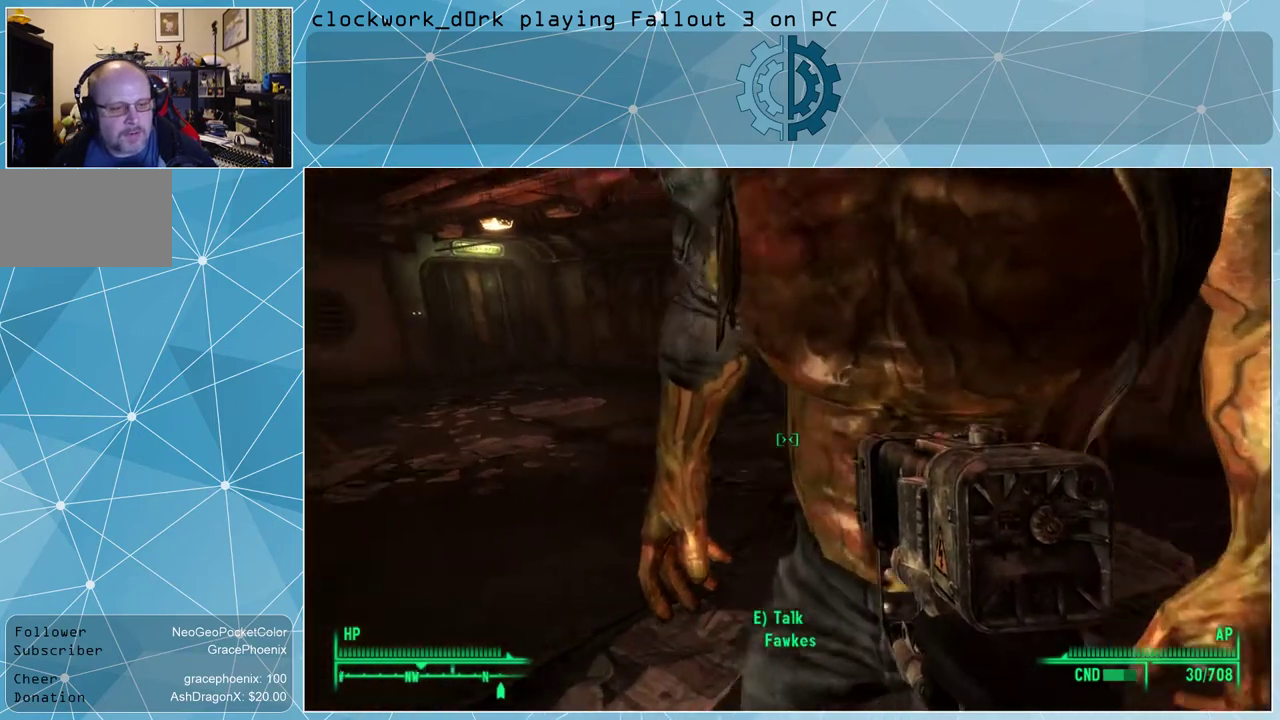
{"keys": ["w"], "mouse": [], "events": [[34, "d", "down"], [367, "d", "up"]]}
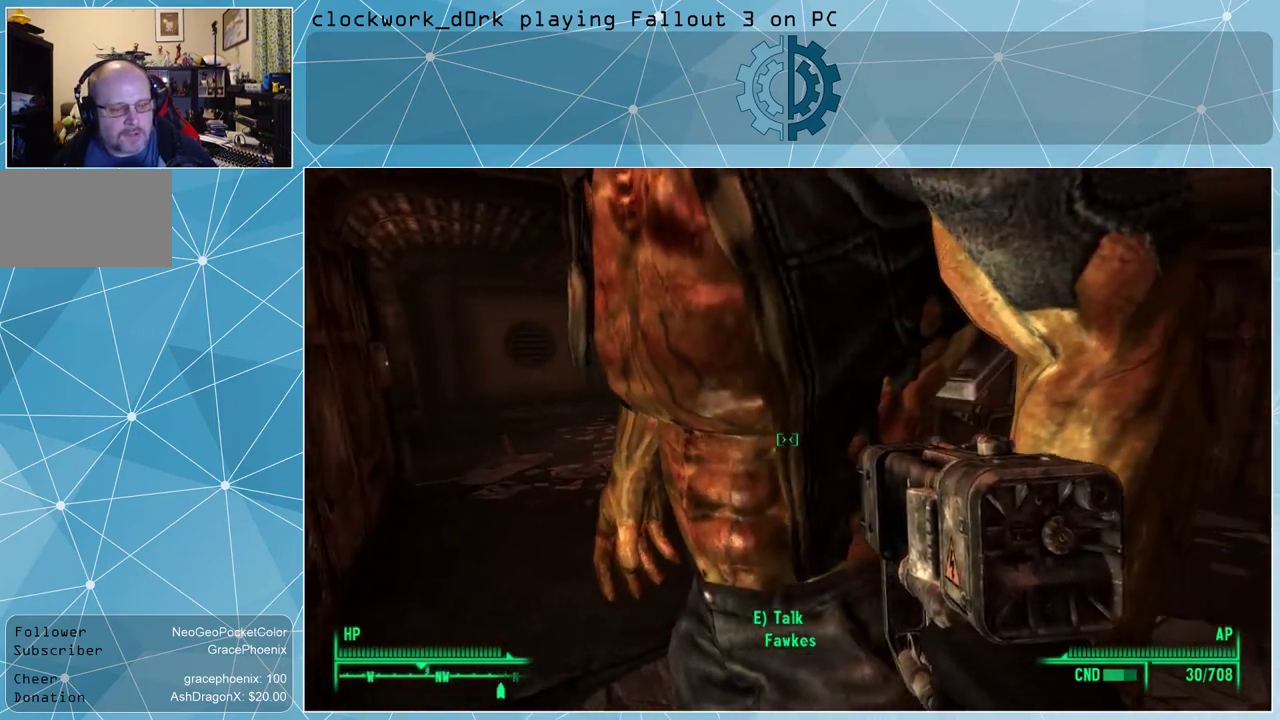
{"keys": ["w"], "mouse": [], "events": [[34, "d", "down"], [434, "d", "up"]]}
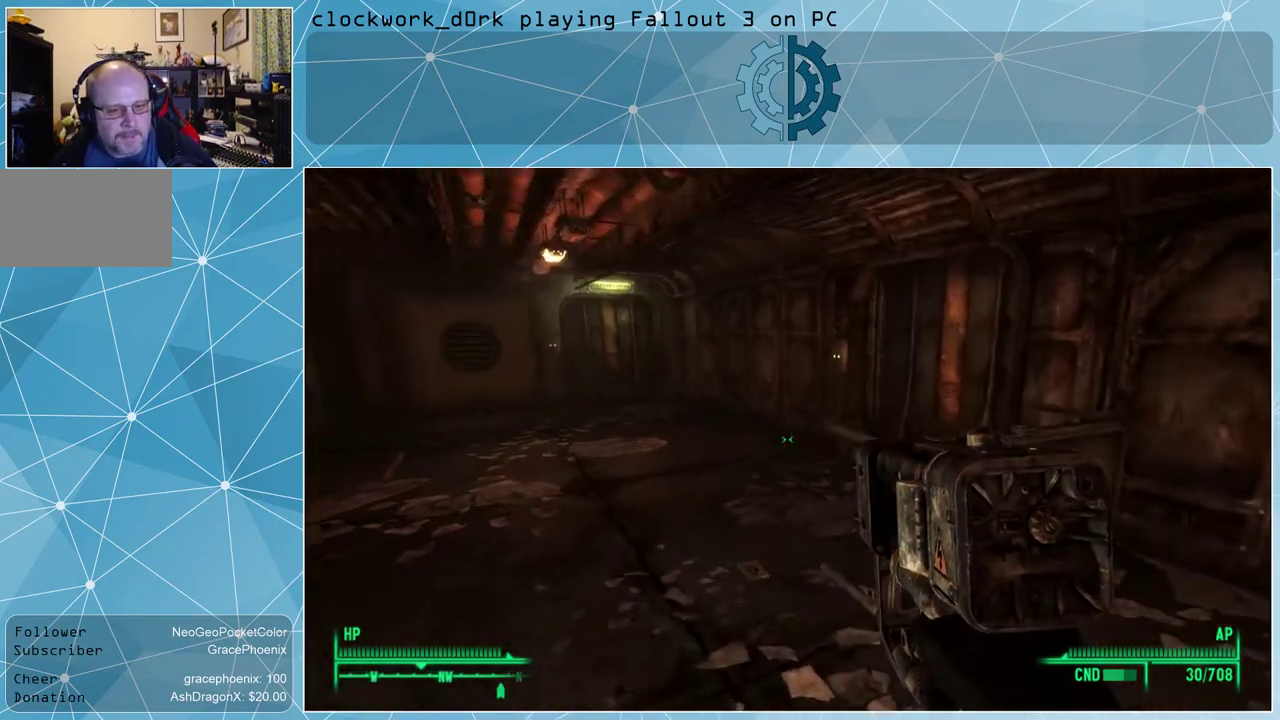
{"keys": [], "mouse": [], "events": [[167, "w", "up"]]}
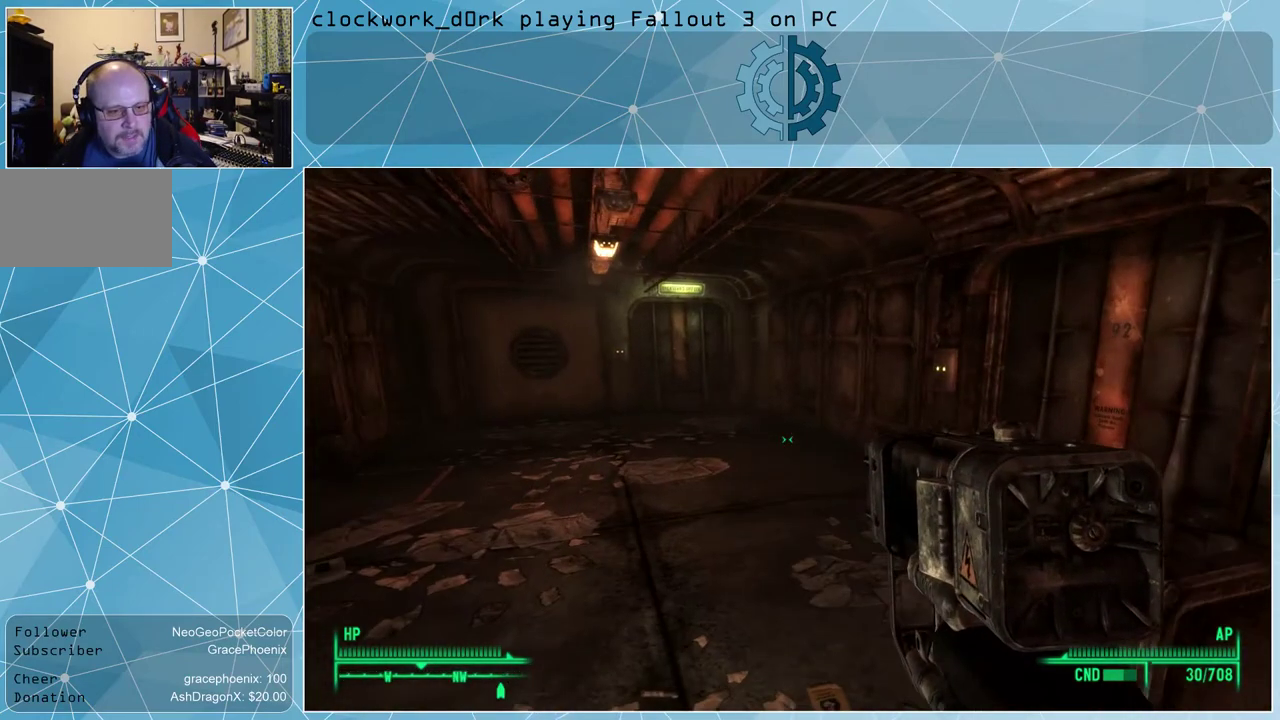
{"keys": ["a", "w"], "mouse": [], "events": [[434, "a", "down"], [434, "w", "down"]]}
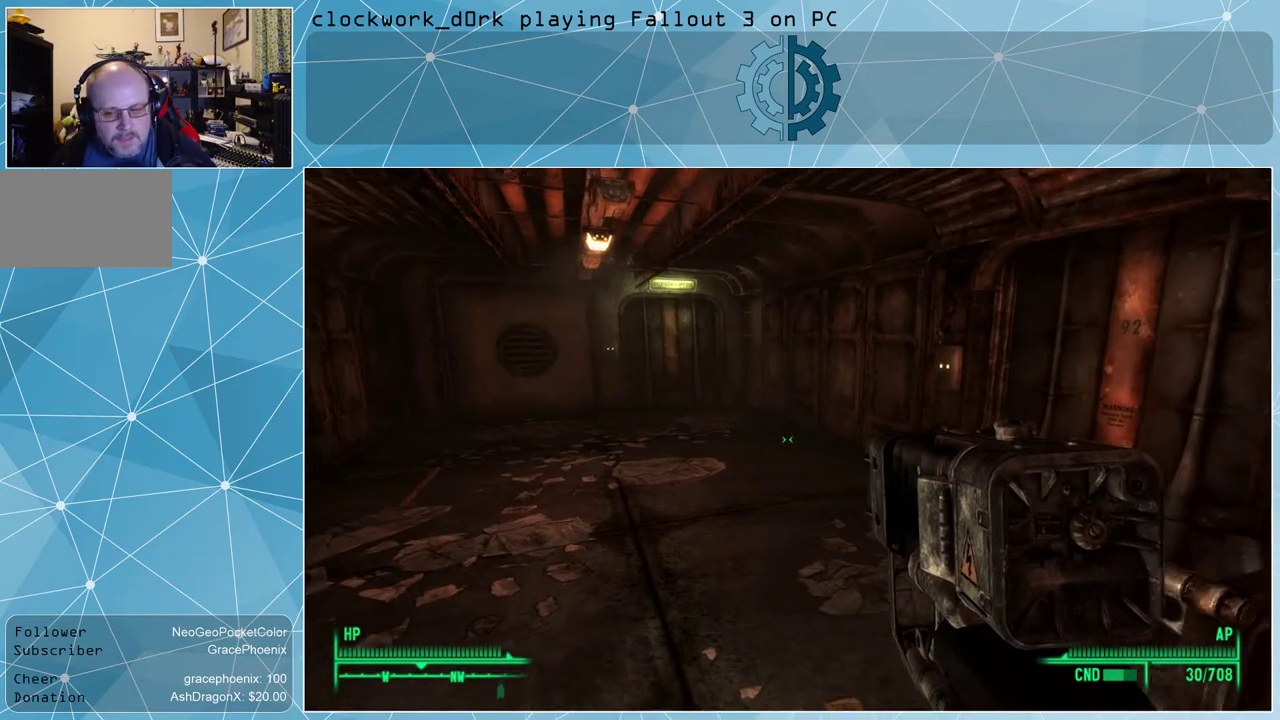
{"keys": ["a", "w"], "mouse": [], "events": []}
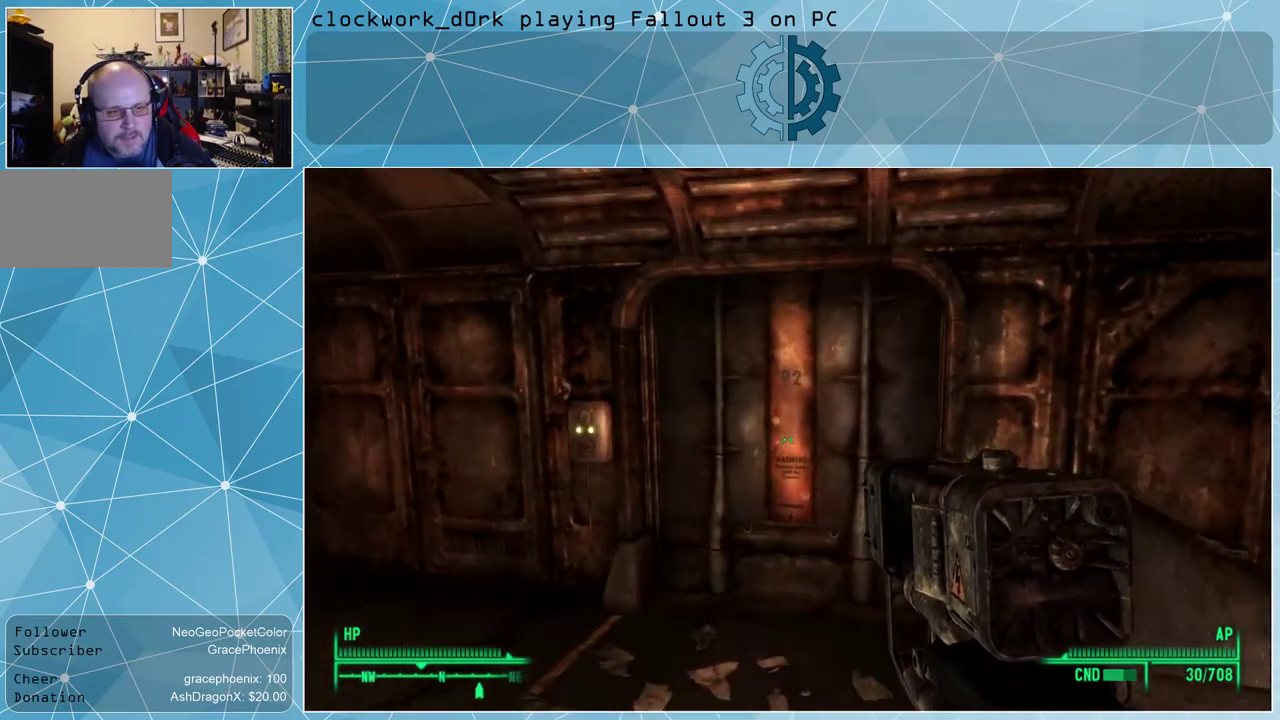
{"keys": [], "mouse": [], "events": [[400, "a", "up"], [434, "w", "up"]]}
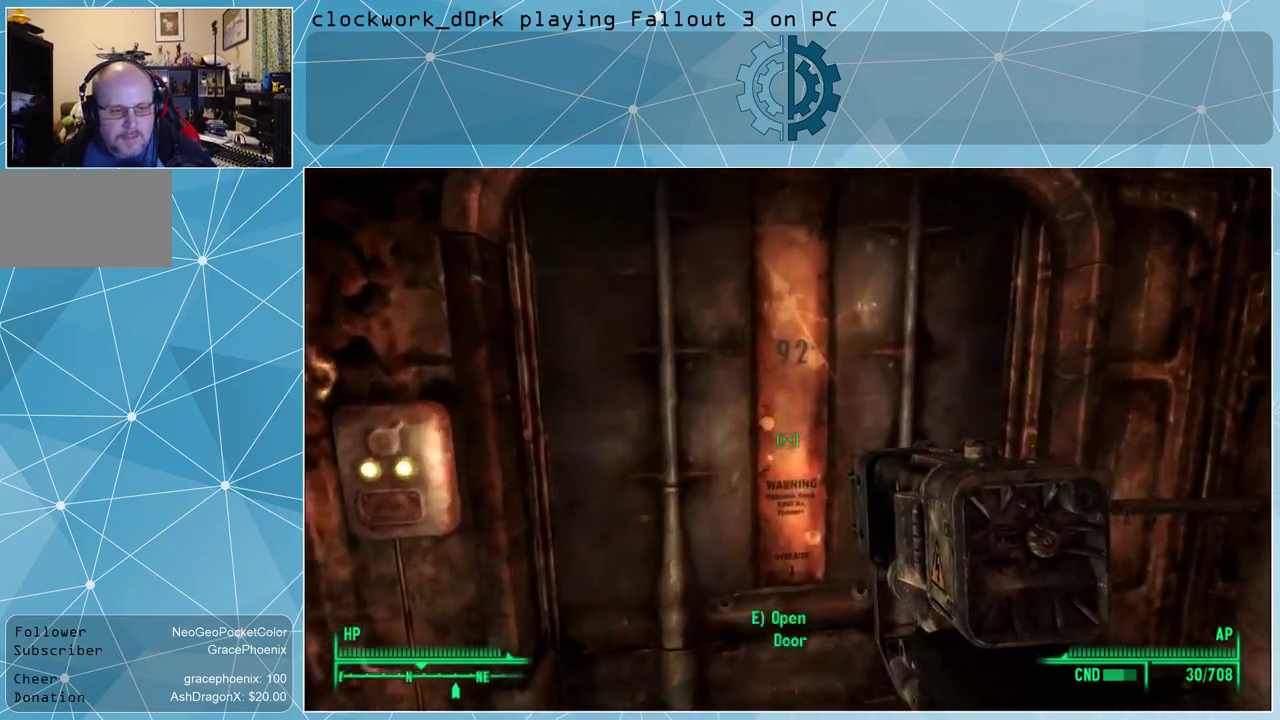
{"keys": ["e"], "mouse": [], "events": [[467, "e", "down"]]}
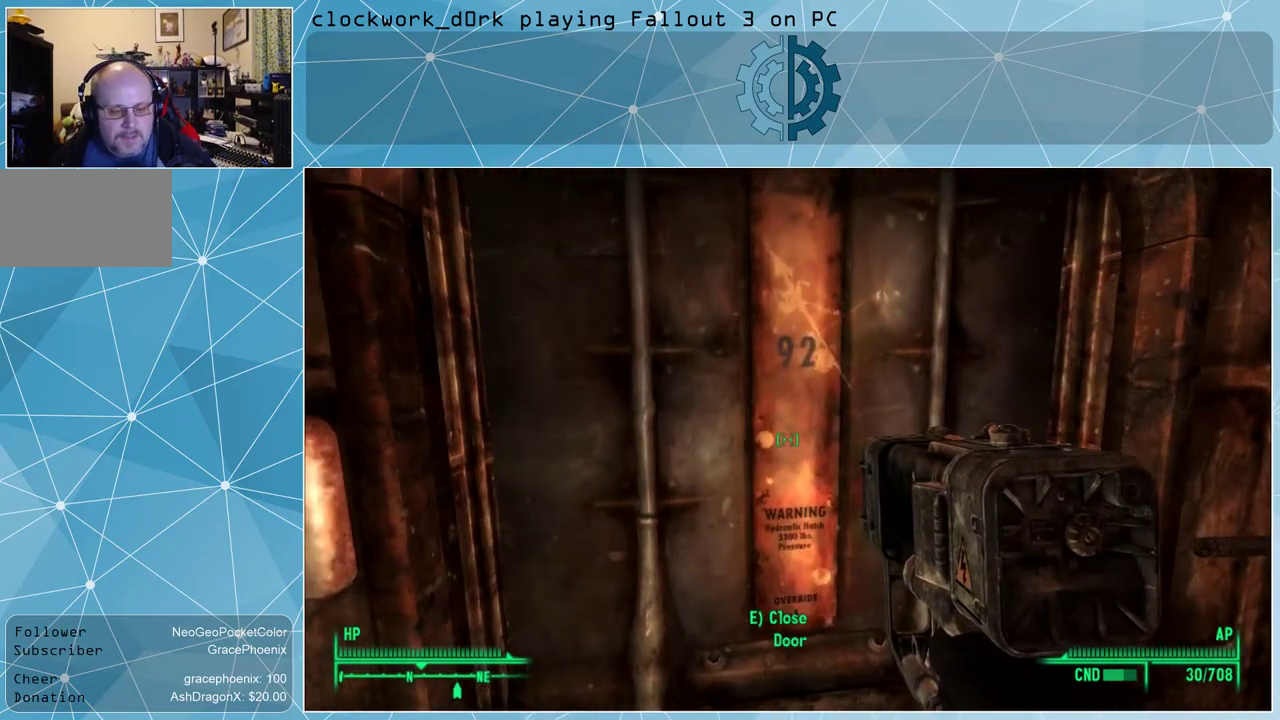
{"keys": [], "mouse": [], "events": [[34, "e", "up"]]}
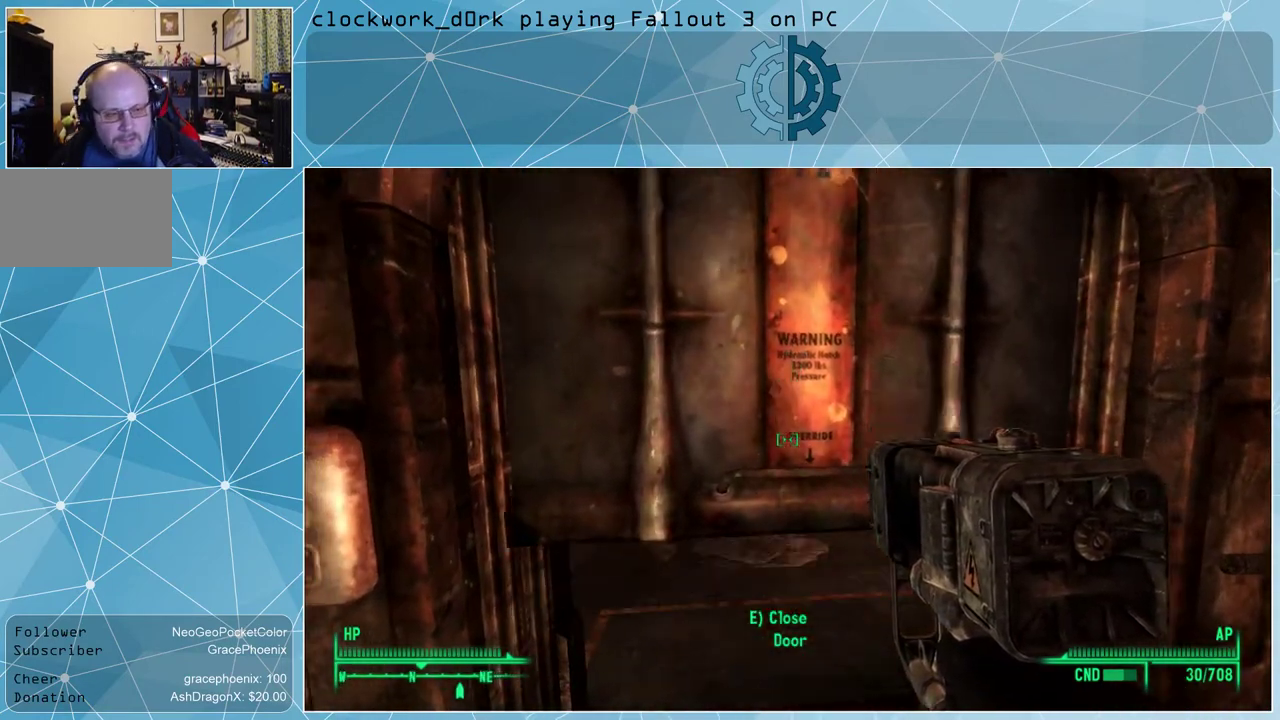
{"keys": [], "mouse": [], "events": []}
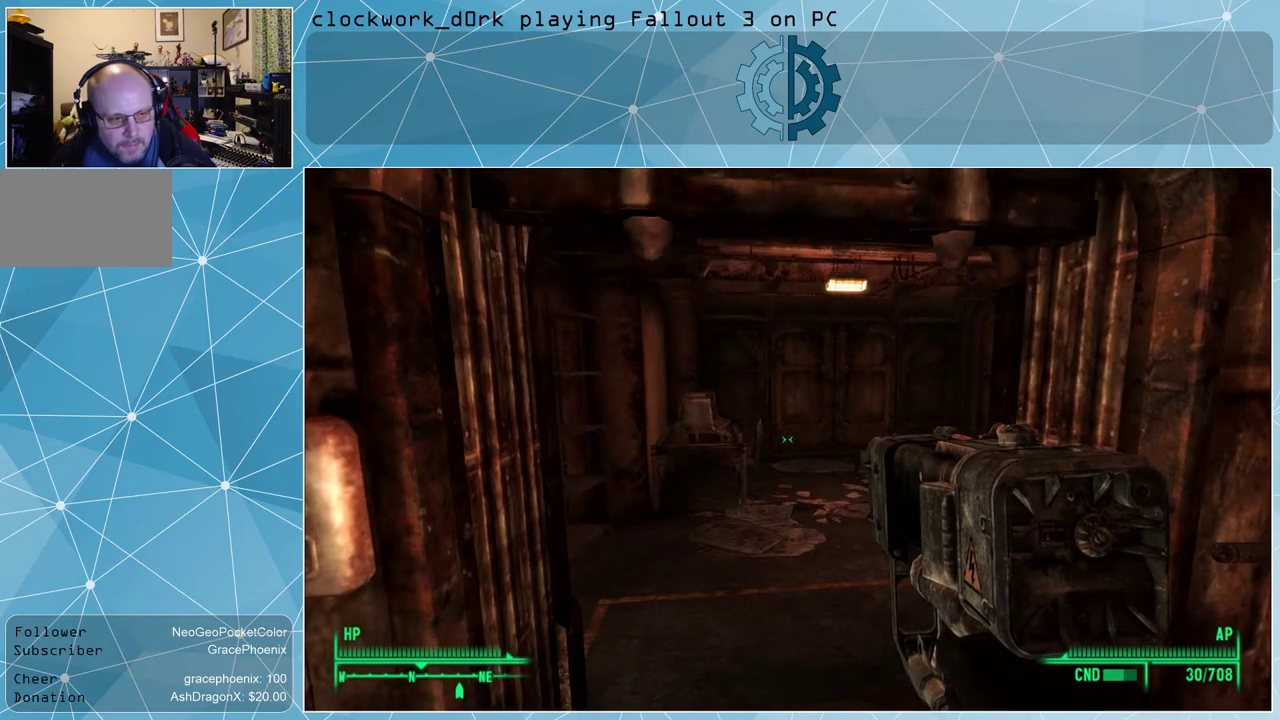
{"keys": ["w"], "mouse": [], "events": [[167, "w", "down"]]}
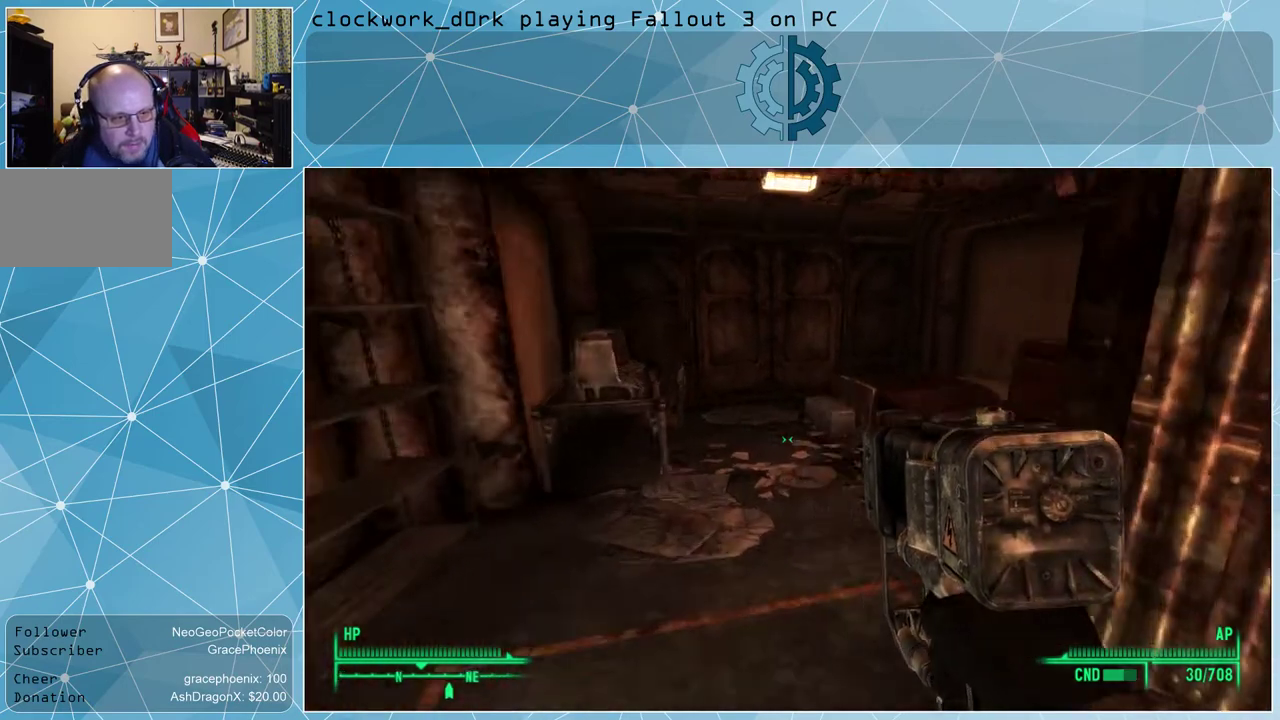
{"keys": ["w"], "mouse": [], "events": [[200, "a", "down"], [334, "a", "up"]]}
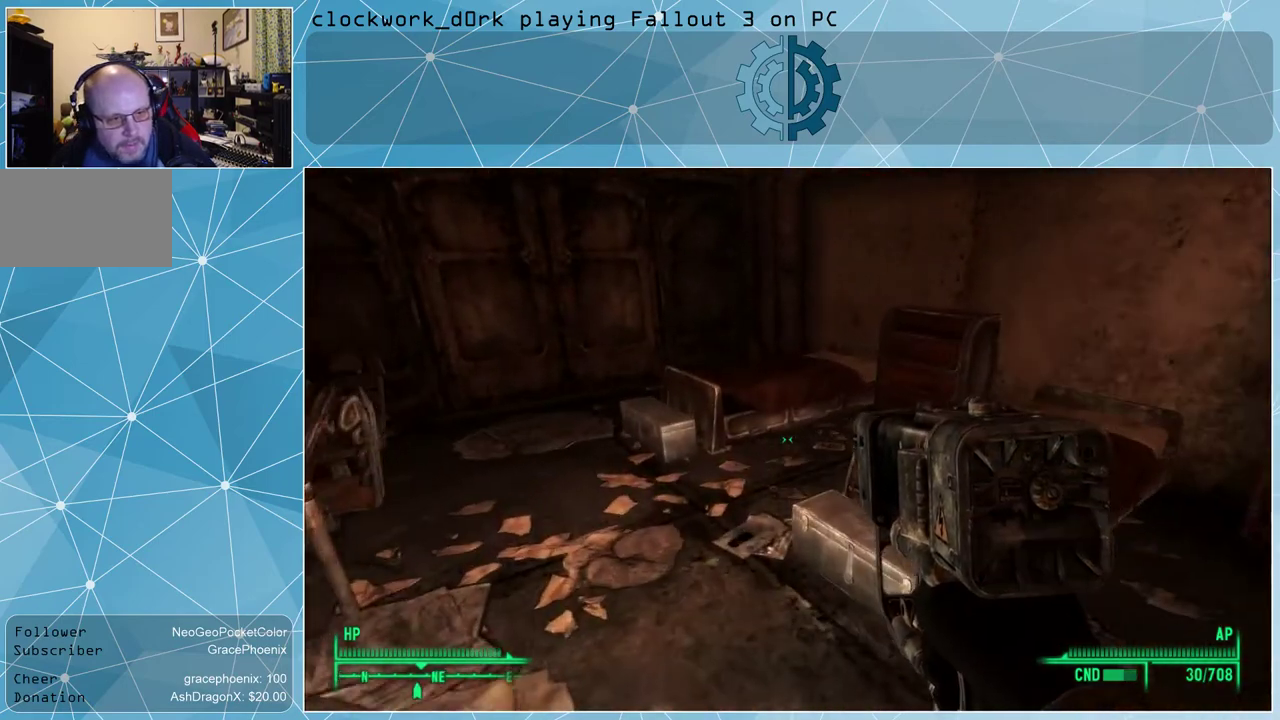
{"keys": ["w"], "mouse": [], "events": [[300, "a", "down"], [467, "a", "up"]]}
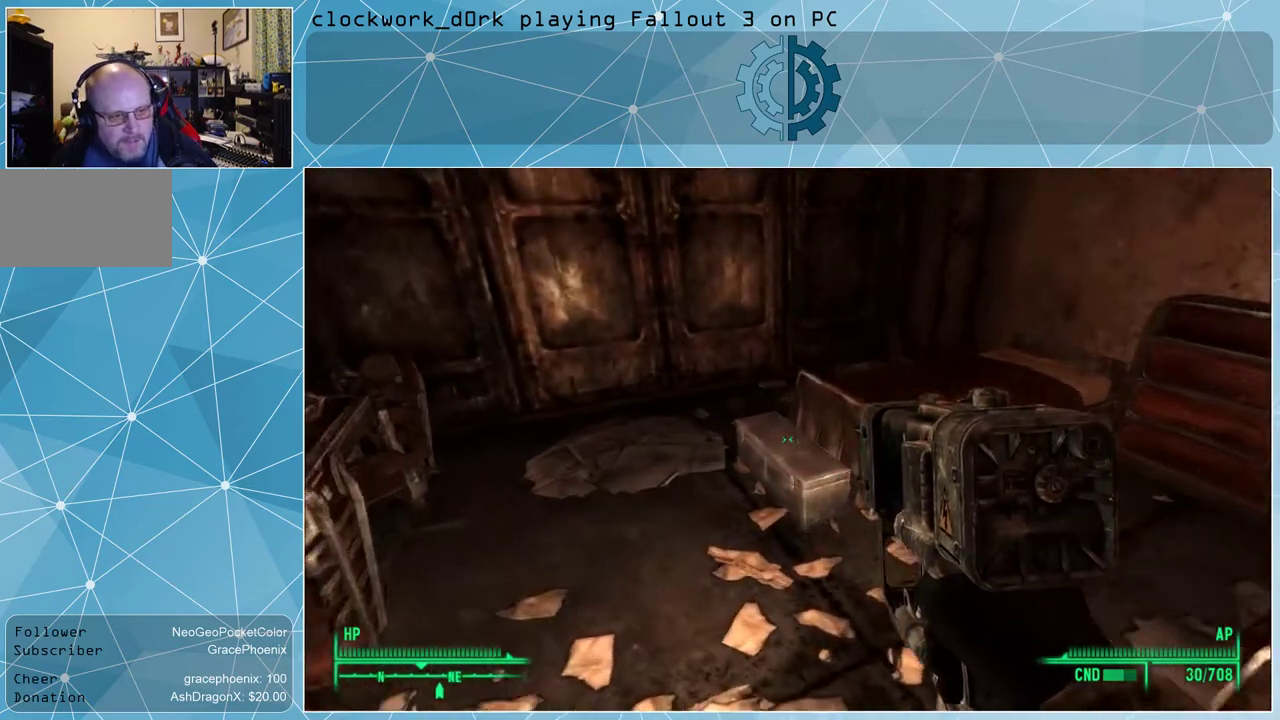
{"keys": [], "mouse": [], "events": [[67, "w", "up"]]}
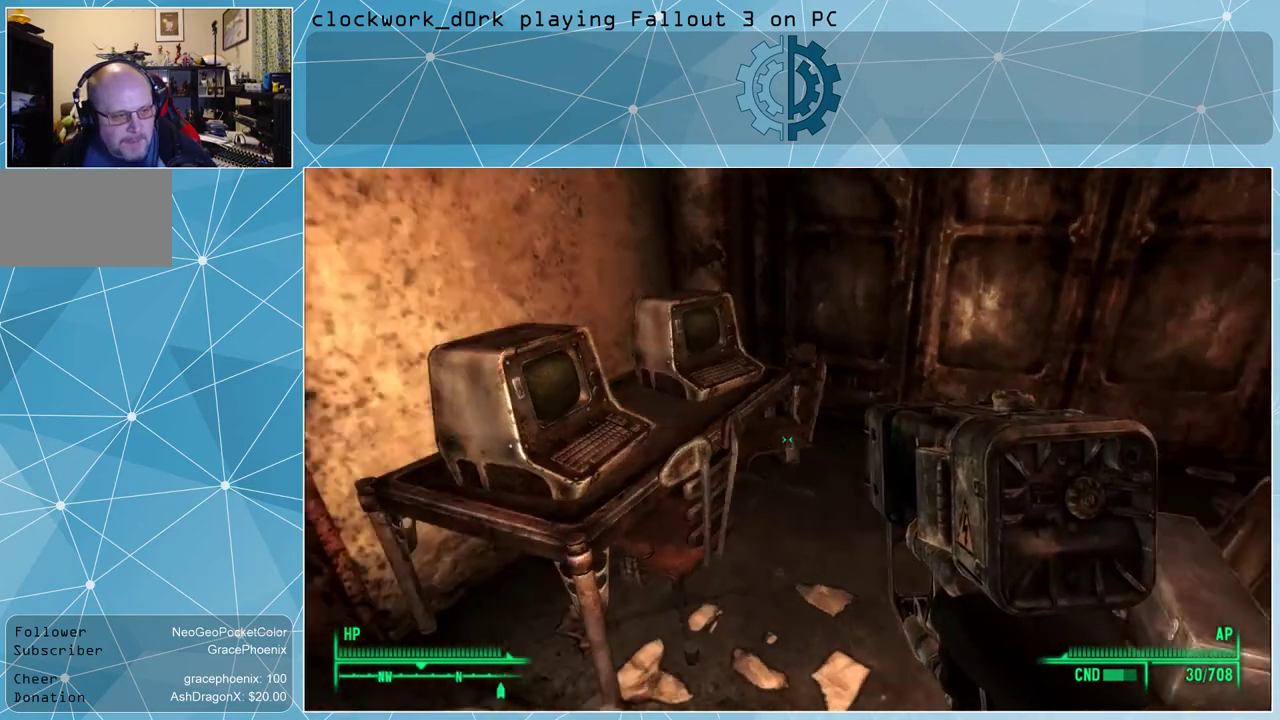
{"keys": [], "mouse": [], "events": []}
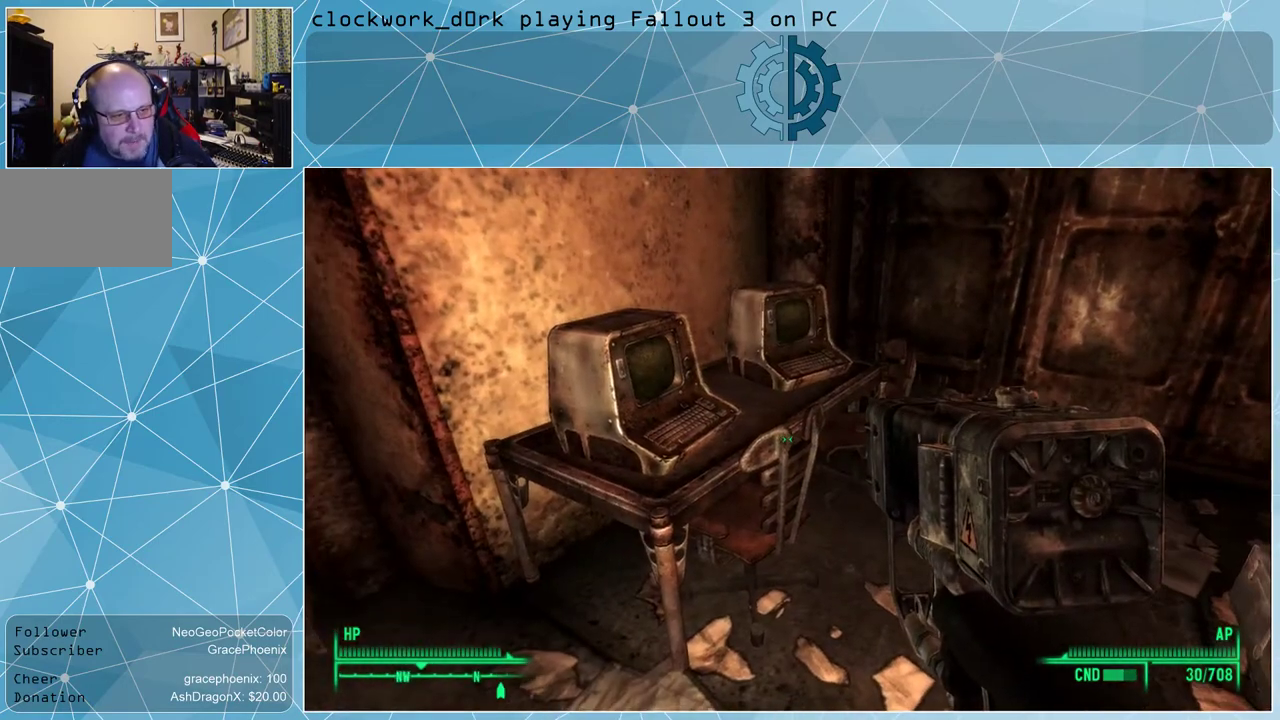
{"keys": [], "mouse": [], "events": [[200, "w", "down"], [234, "a", "down"], [434, "a", "up"], [467, "w", "up"]]}
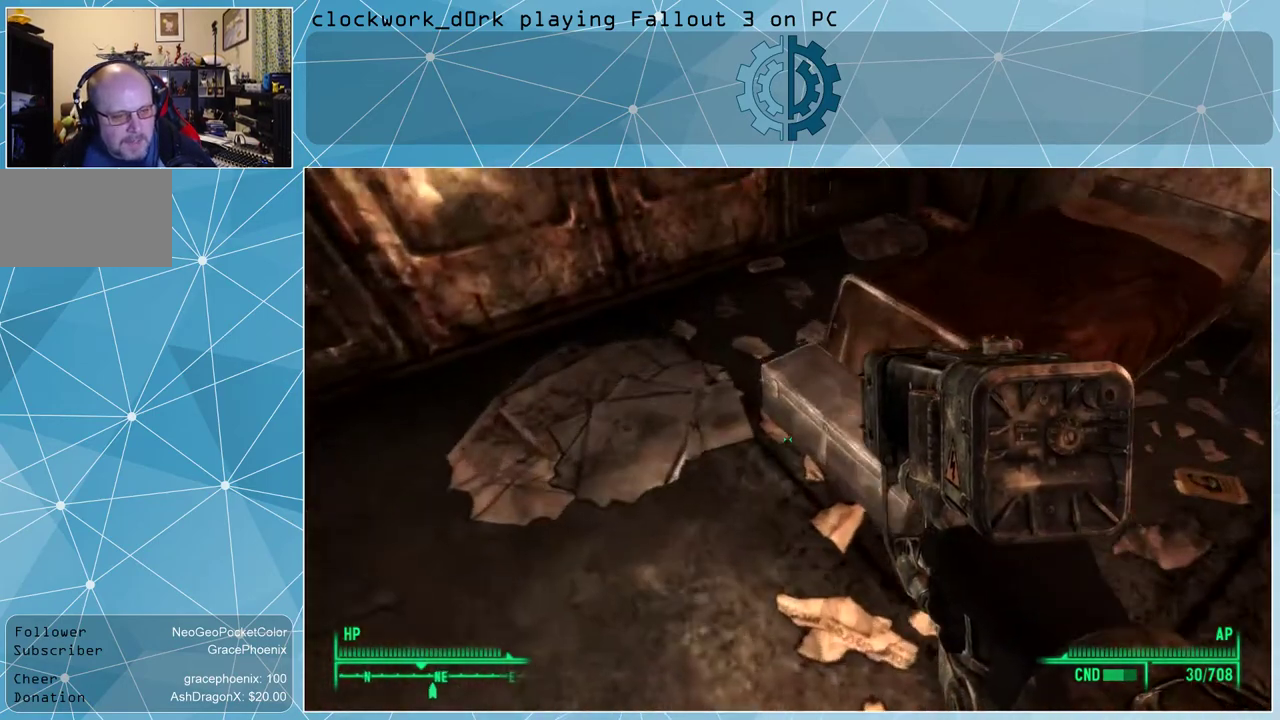
{"keys": [], "mouse": [], "events": []}
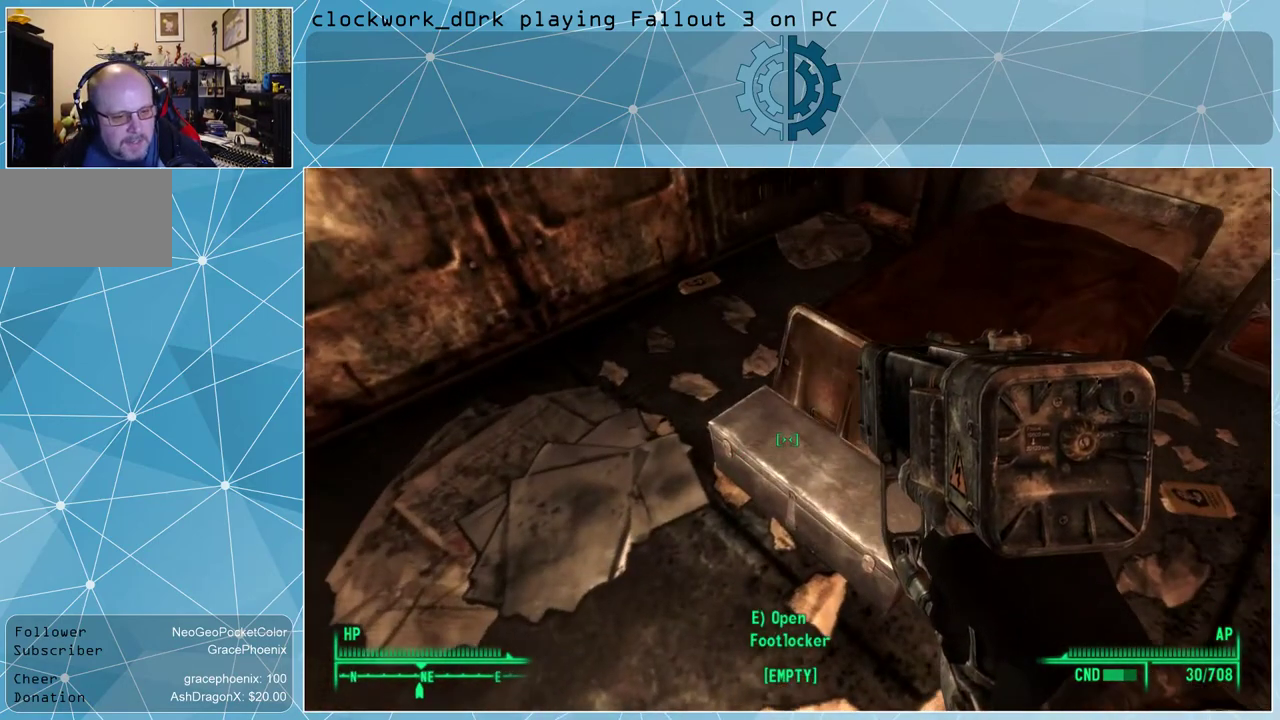
{"keys": [], "mouse": [], "events": []}
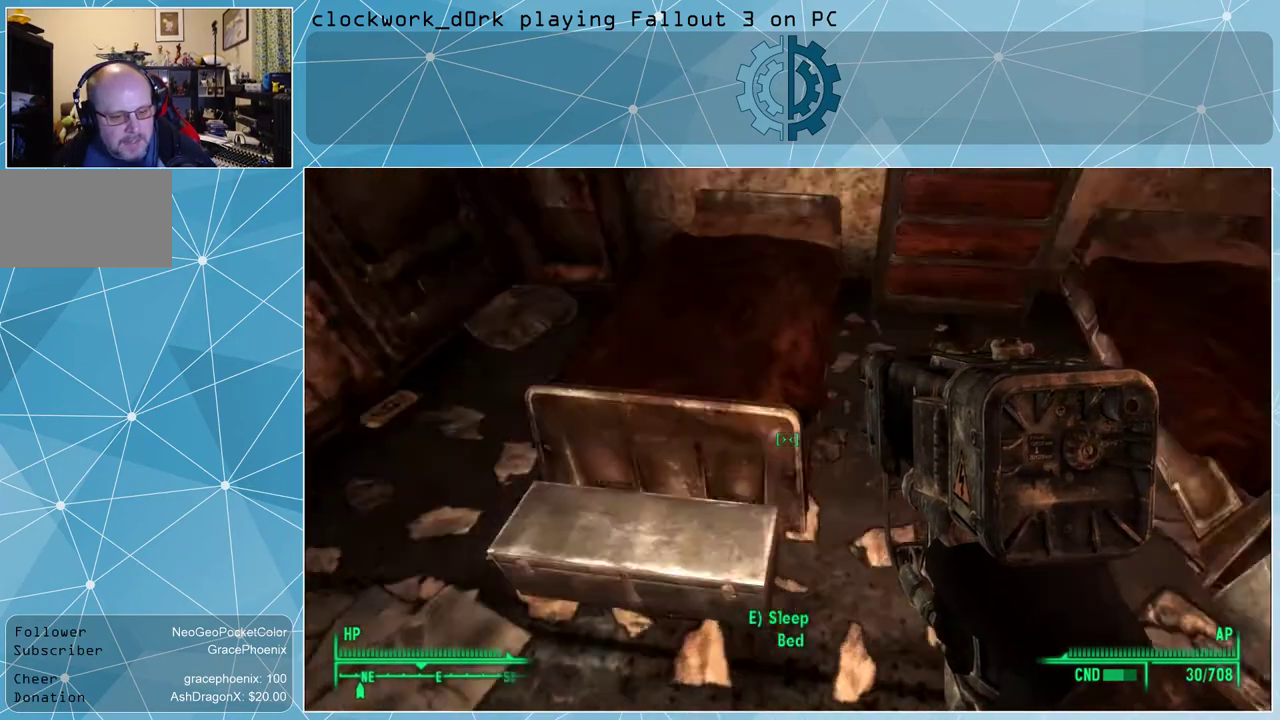
{"keys": ["d"], "mouse": [], "events": [[500, "d", "down"]]}
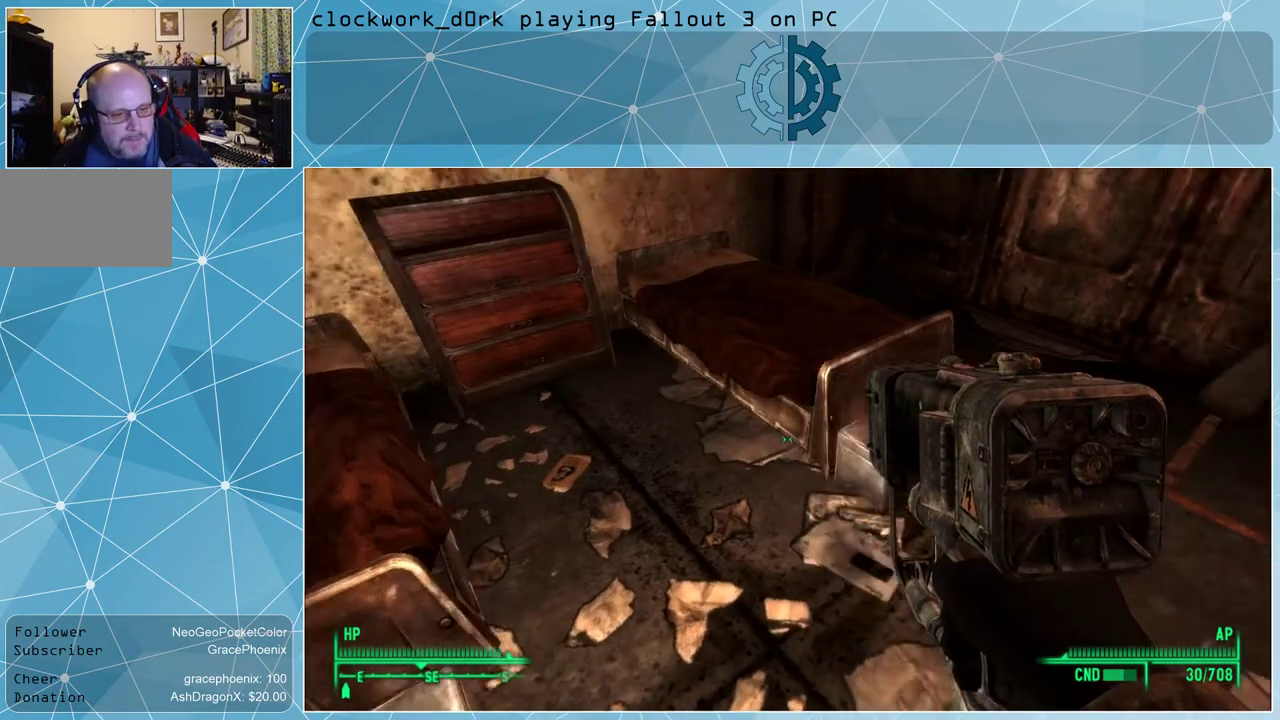
{"keys": [], "mouse": [], "events": [[67, "w", "down"], [134, "d", "up"], [200, "w", "up"]]}